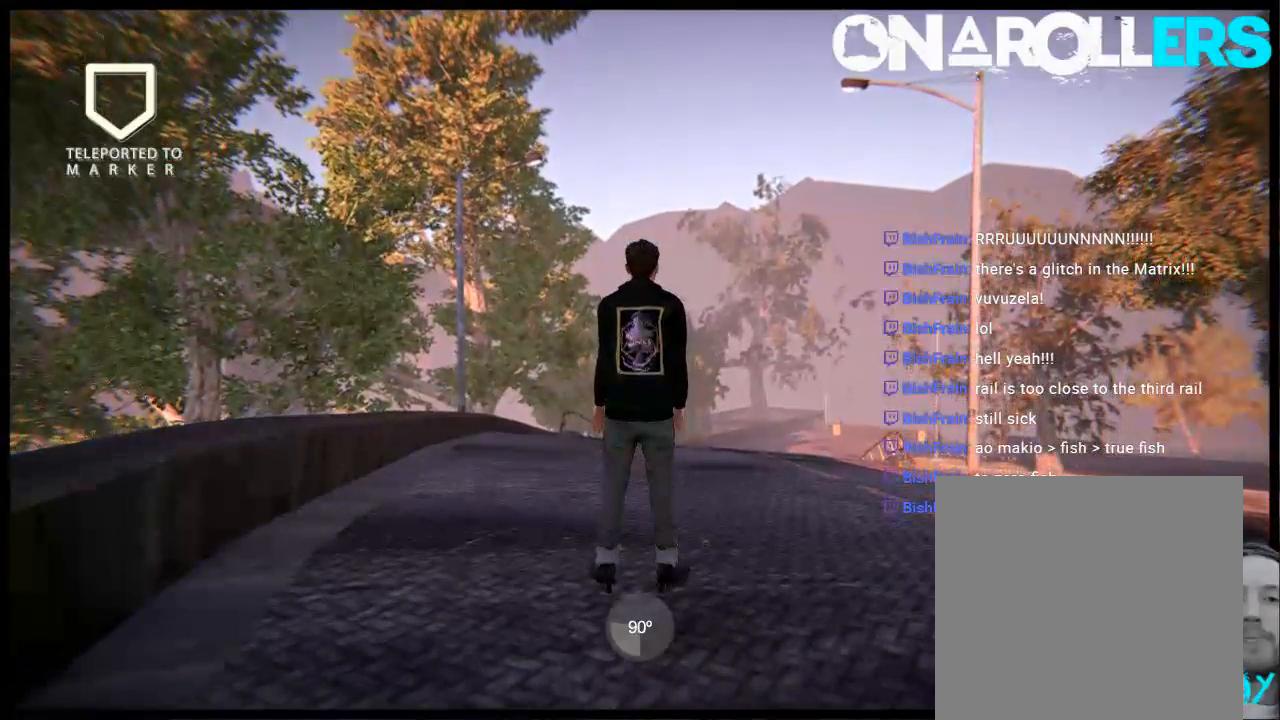
Gameplay with a controller (Xbox layout); each line is a JSON object with the inputs held at the frame after it. "events" lists button and stick changes between this image and that frame as [ms after this image, input, new state], when the widget could be followed in between. Not read: L1 L3 R3.
{"buttons": ["A"], "left_stick": "center", "right_stick": "center", "events": [[317, "A", "down"]]}
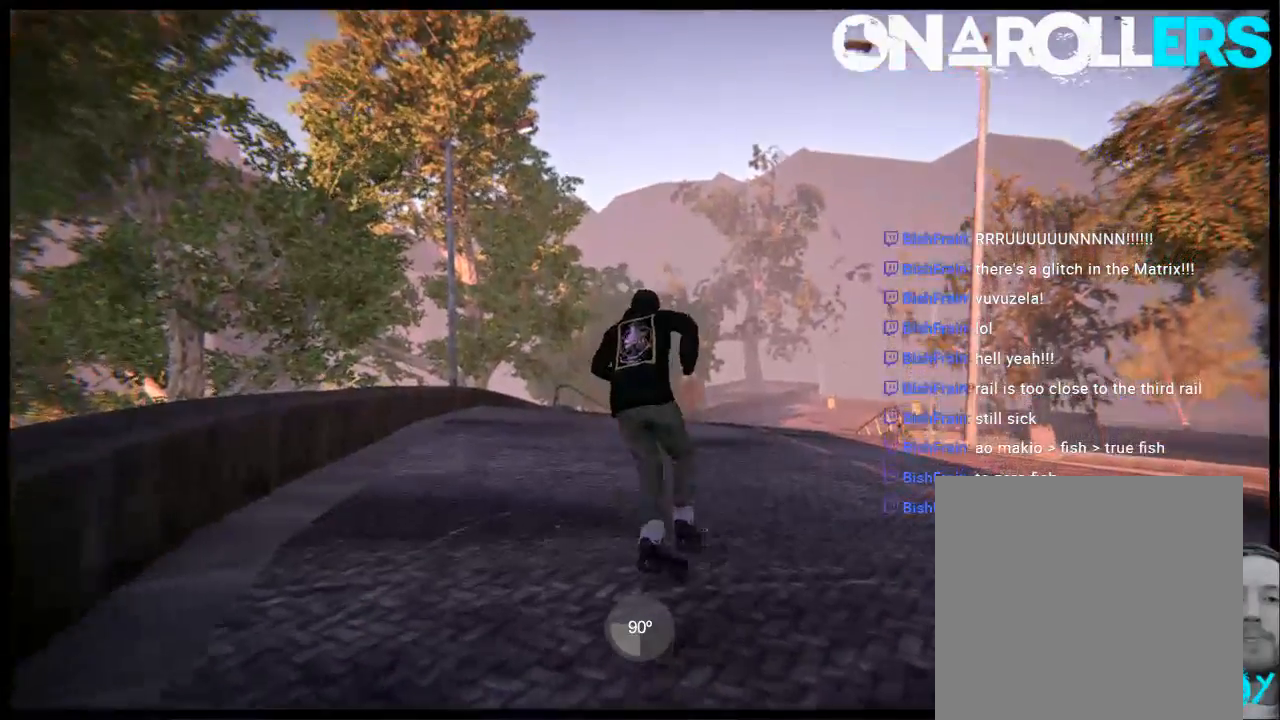
{"buttons": ["A"], "left_stick": "left", "right_stick": "center", "events": [[433, "left_stick", "left"]]}
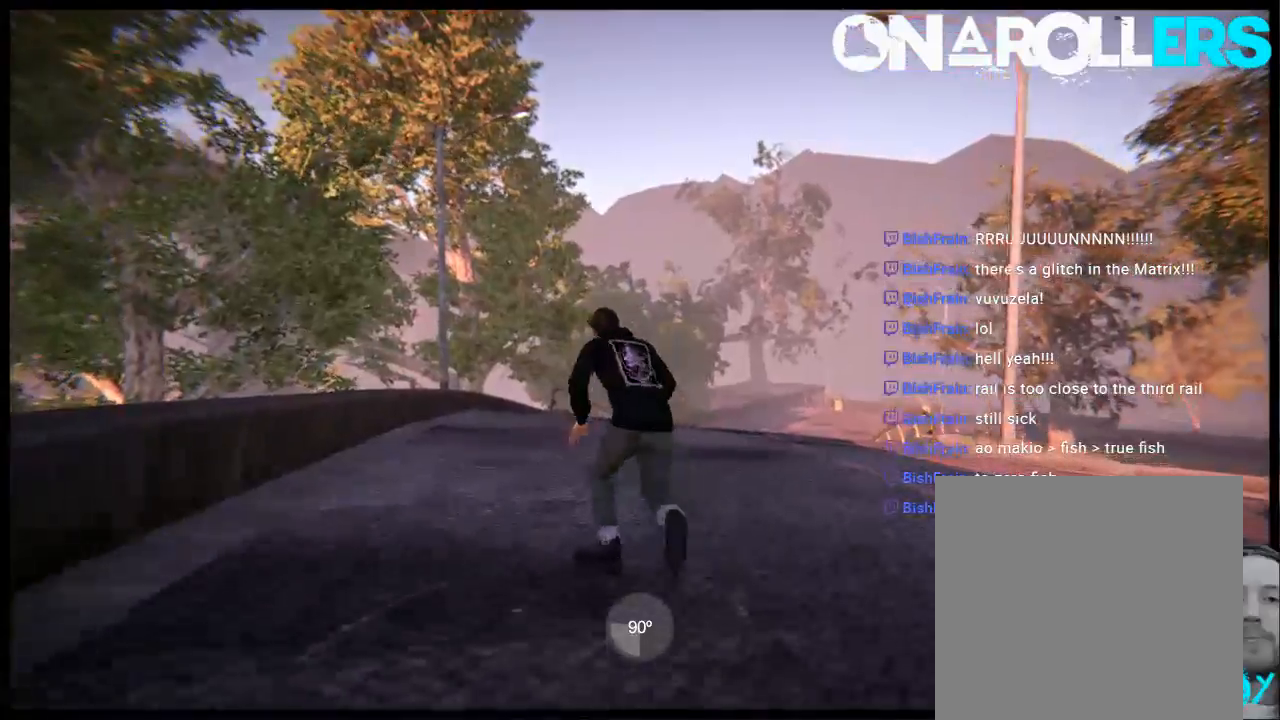
{"buttons": ["A"], "left_stick": "center", "right_stick": "center", "events": [[100, "left_stick", "center"]]}
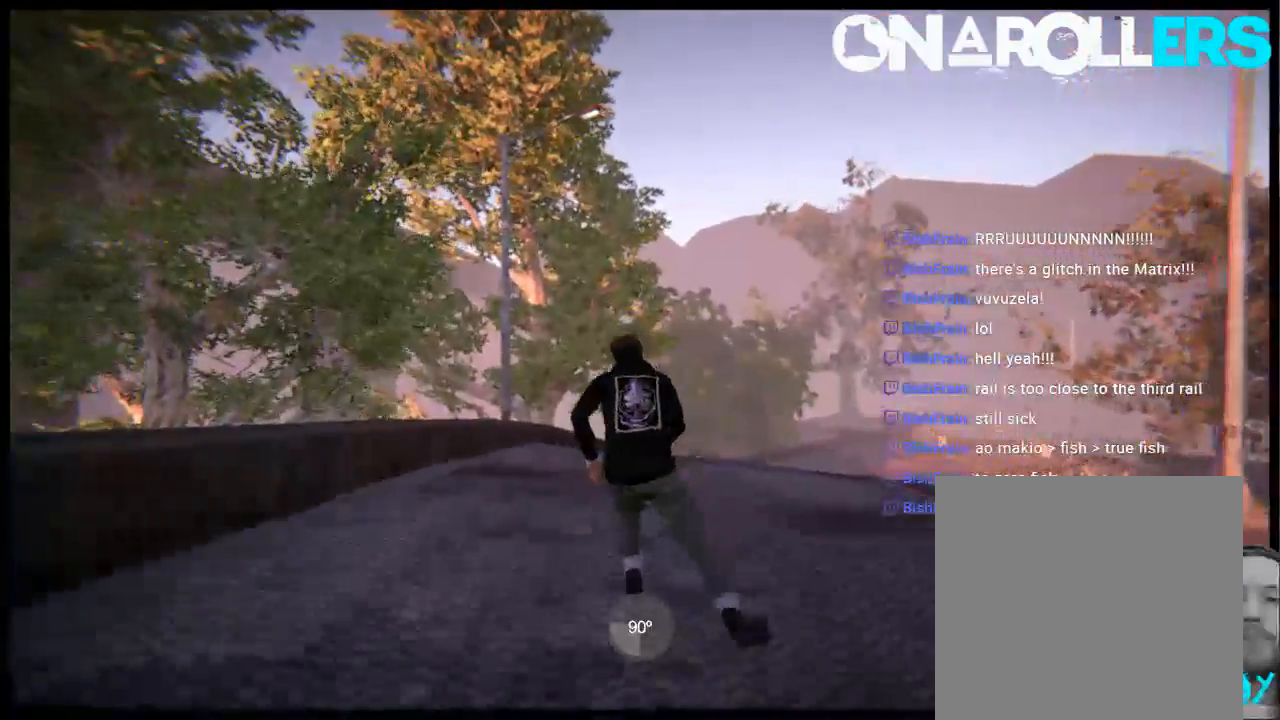
{"buttons": [], "left_stick": "center", "right_stick": "center", "events": [[267, "left_stick", "right"], [333, "R1", "down"], [400, "left_stick", "center"], [467, "A", "up"], [467, "R1", "up"]]}
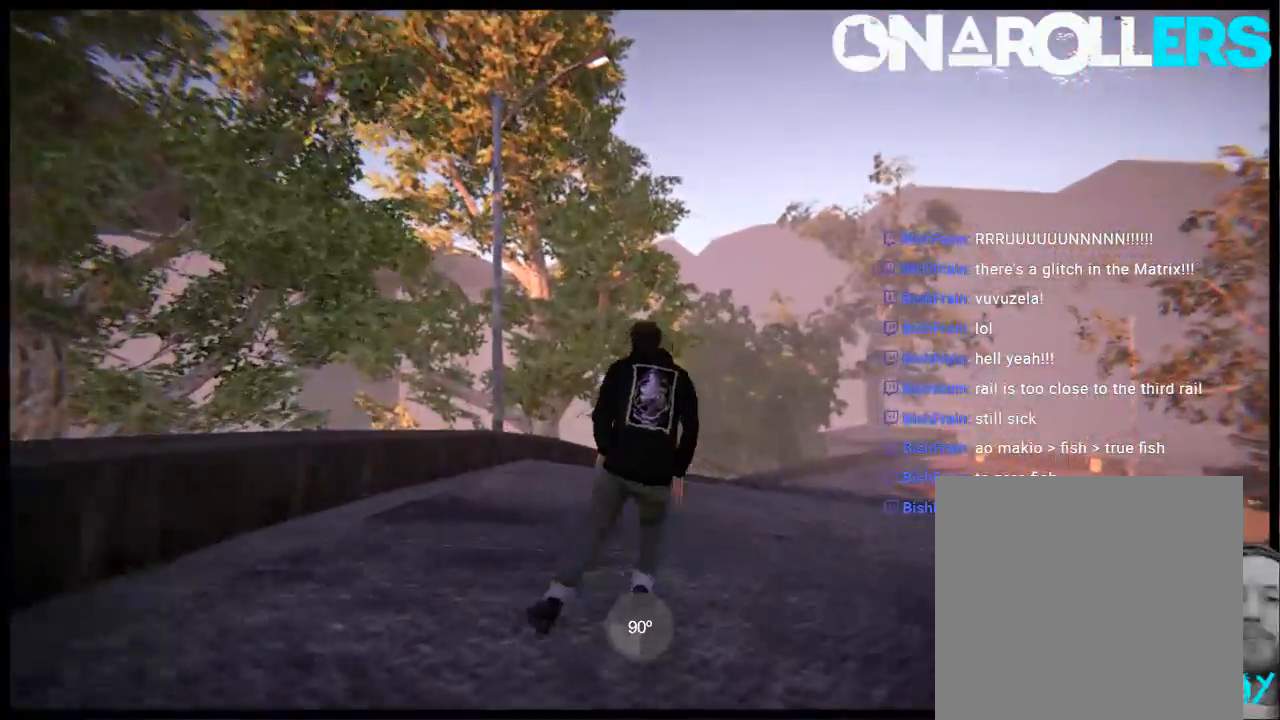
{"buttons": [], "left_stick": "center", "right_stick": "center", "events": [[350, "left_stick", "left"], [450, "left_stick", "center"]]}
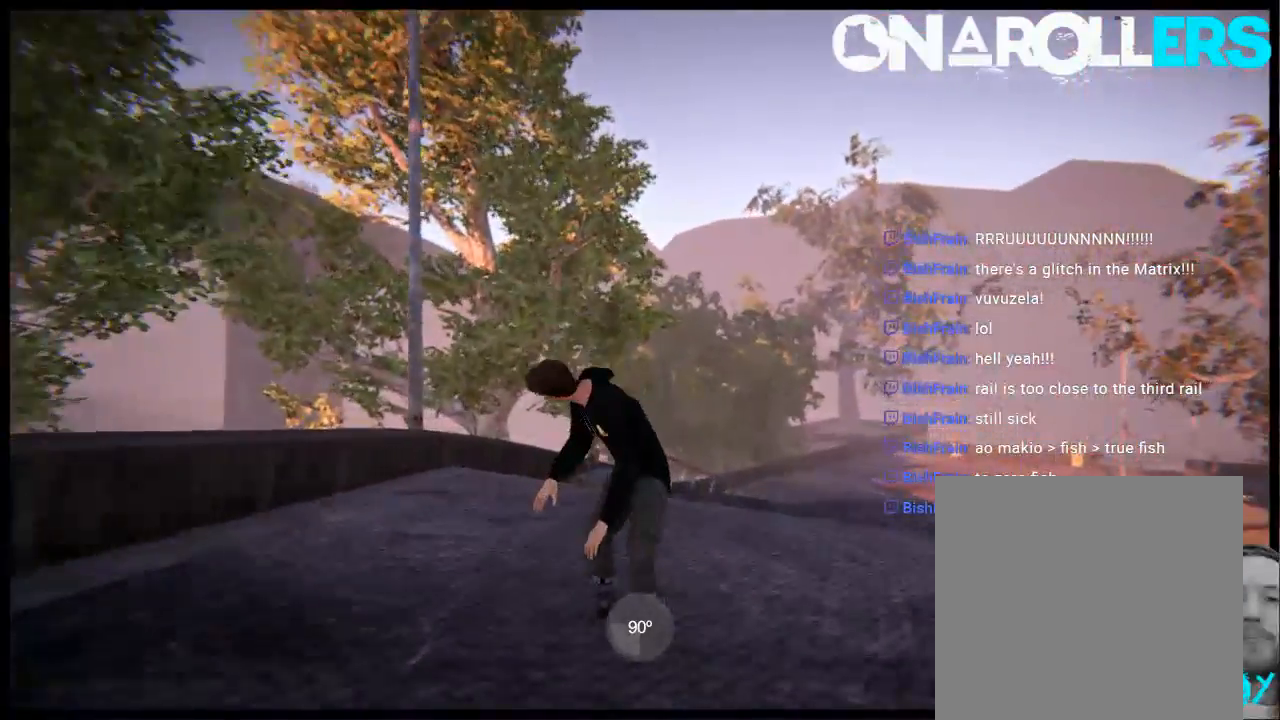
{"buttons": ["R2"], "left_stick": "center", "right_stick": "center", "events": [[217, "R2", "down"]]}
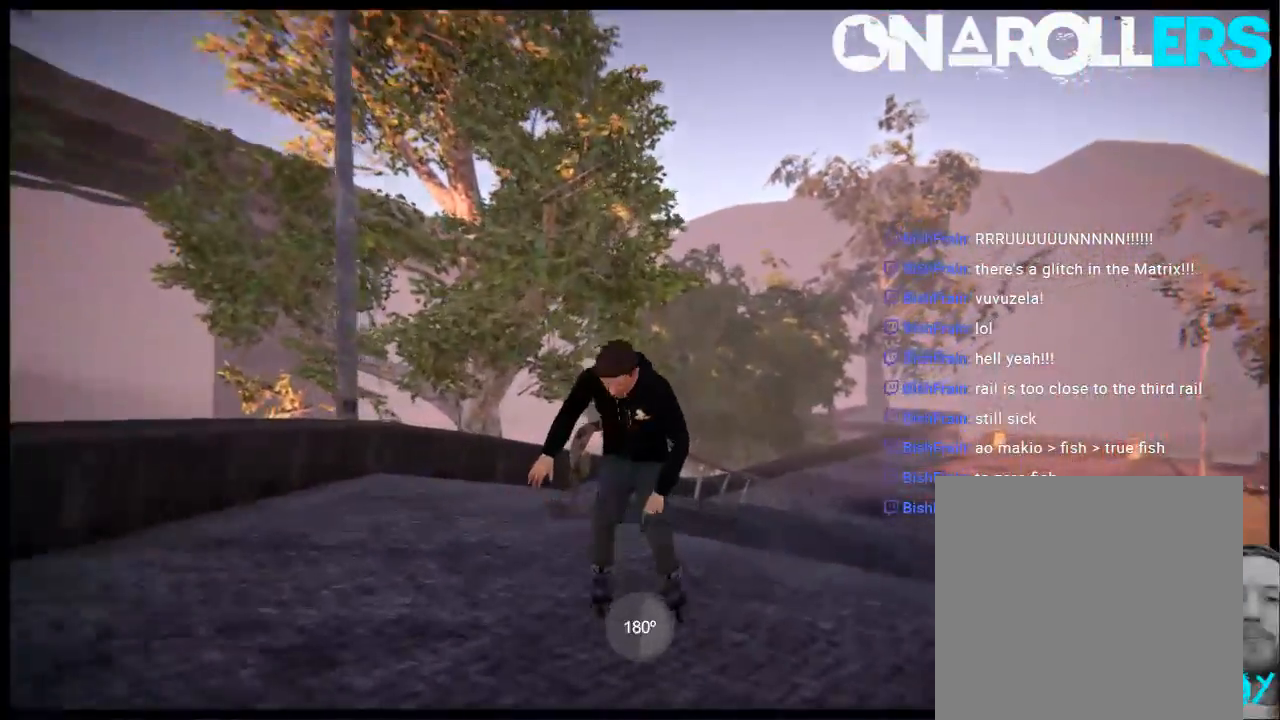
{"buttons": [], "left_stick": "up", "right_stick": "up-left", "events": [[150, "R2", "up"], [150, "left_stick", "up"], [217, "right_stick", "up-left"]]}
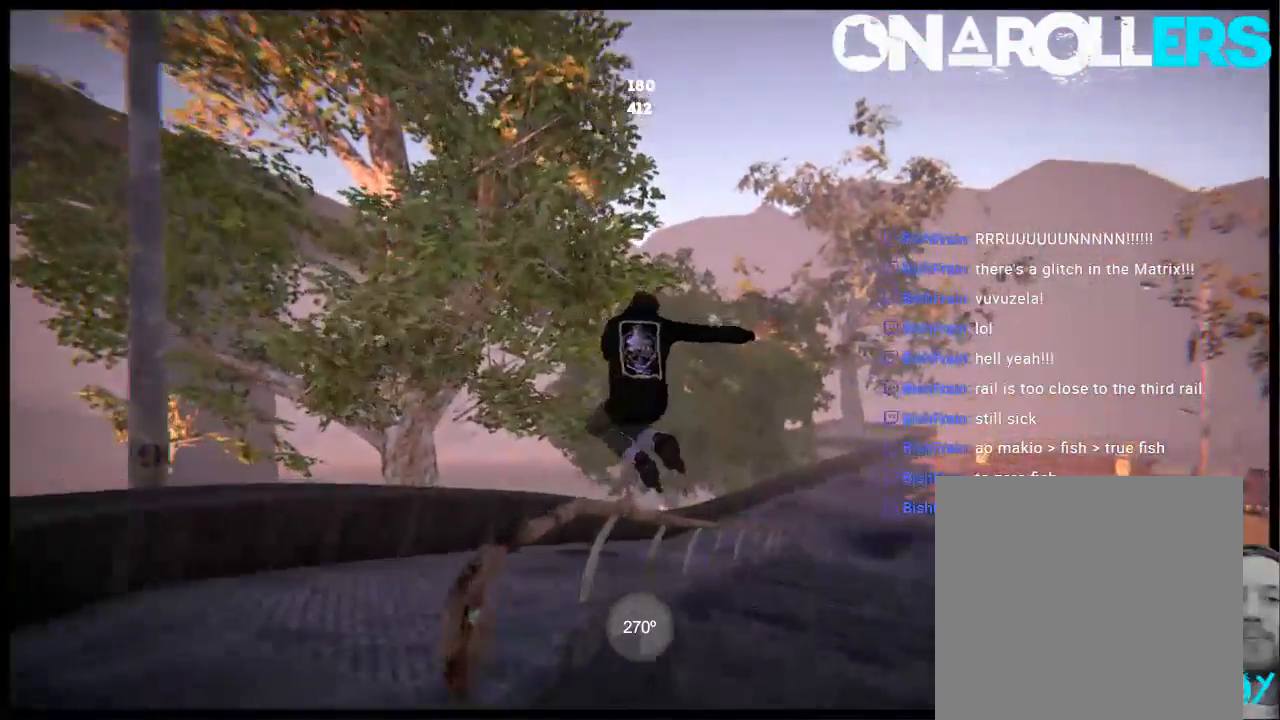
{"buttons": [], "left_stick": "center", "right_stick": "center", "events": [[117, "left_stick", "center"], [117, "right_stick", "center"], [200, "DPAD_RIGHT", "down"], [250, "DPAD_UP", "down"], [283, "DPAD_UP", "up"], [367, "DPAD_RIGHT", "up"]]}
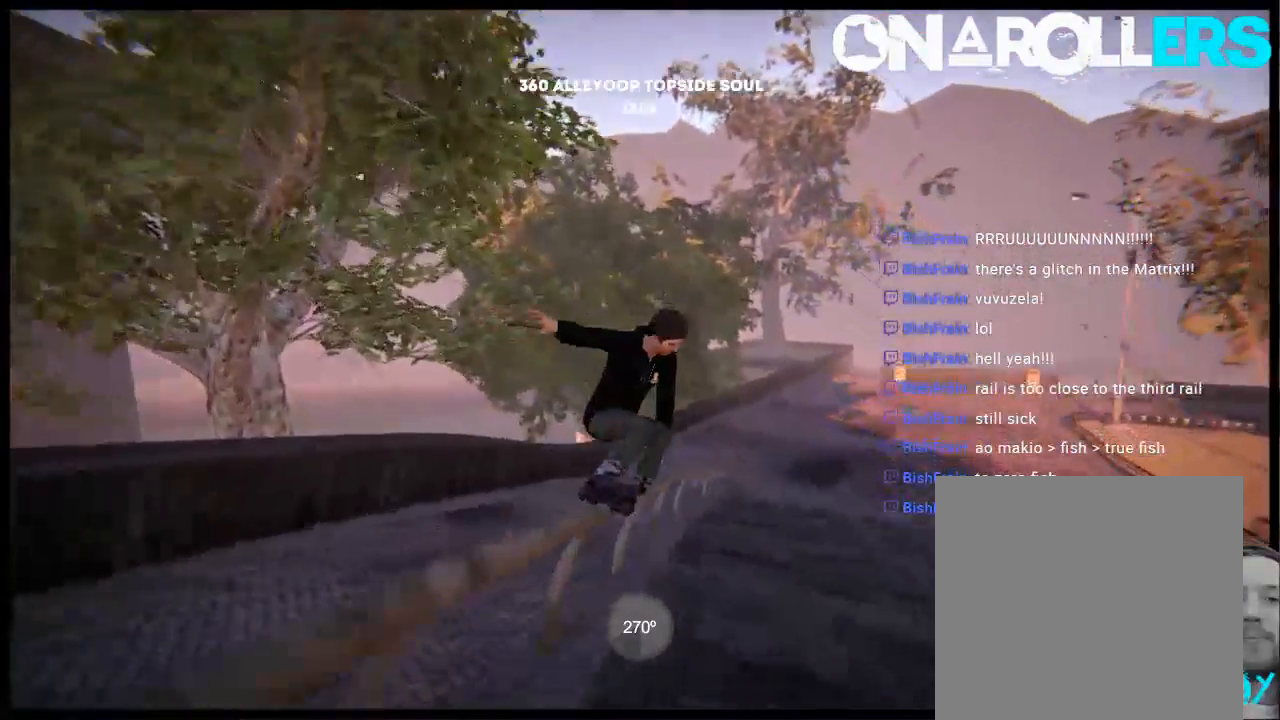
{"buttons": [], "left_stick": "center", "right_stick": "center", "events": []}
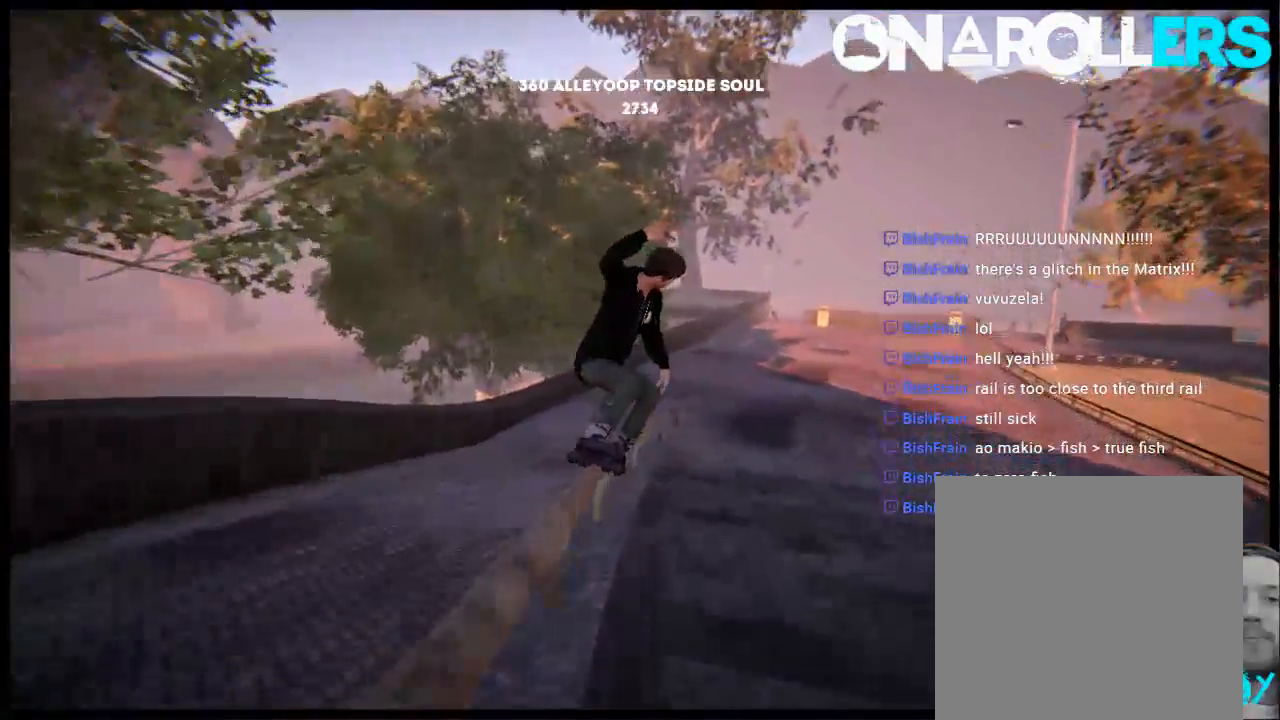
{"buttons": [], "left_stick": "center", "right_stick": "center", "events": [[200, "DPAD_RIGHT", "down"], [367, "DPAD_RIGHT", "up"]]}
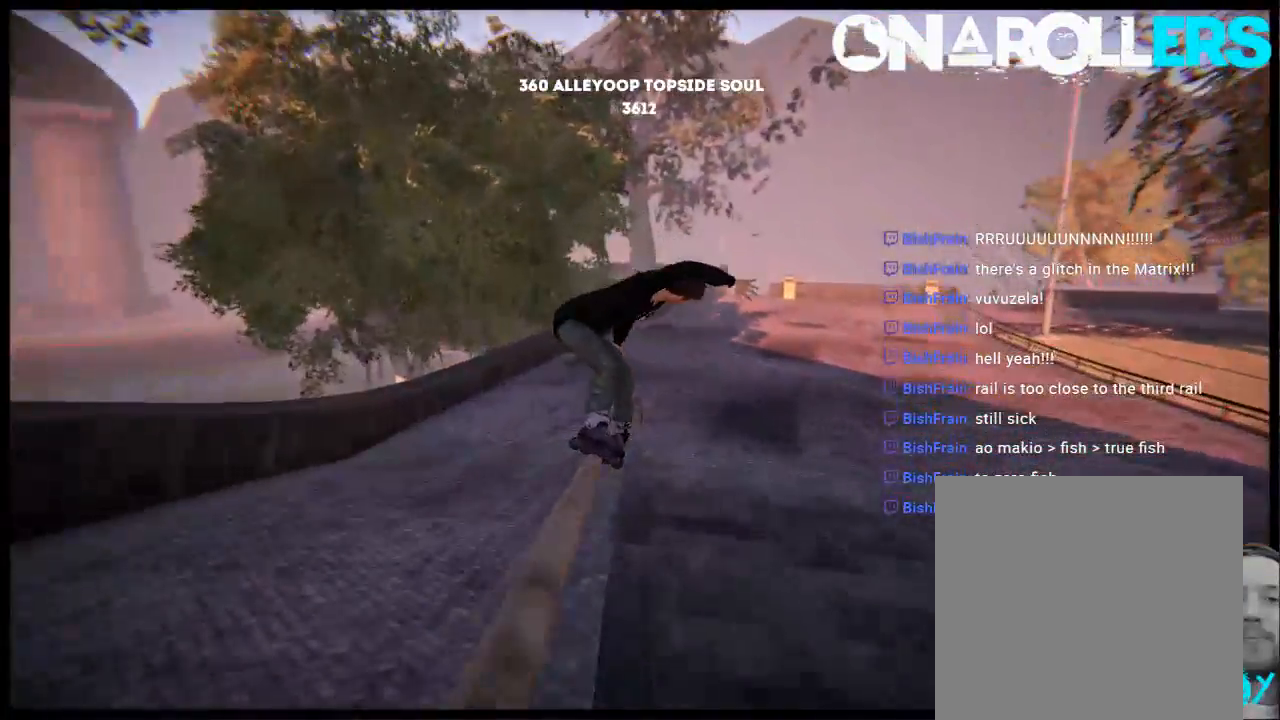
{"buttons": ["R1", "DPAD_UP", "DPAD_RIGHT"], "left_stick": "center", "right_stick": "center", "events": [[167, "DPAD_RIGHT", "down"], [217, "R1", "down"], [317, "DPAD_UP", "down"]]}
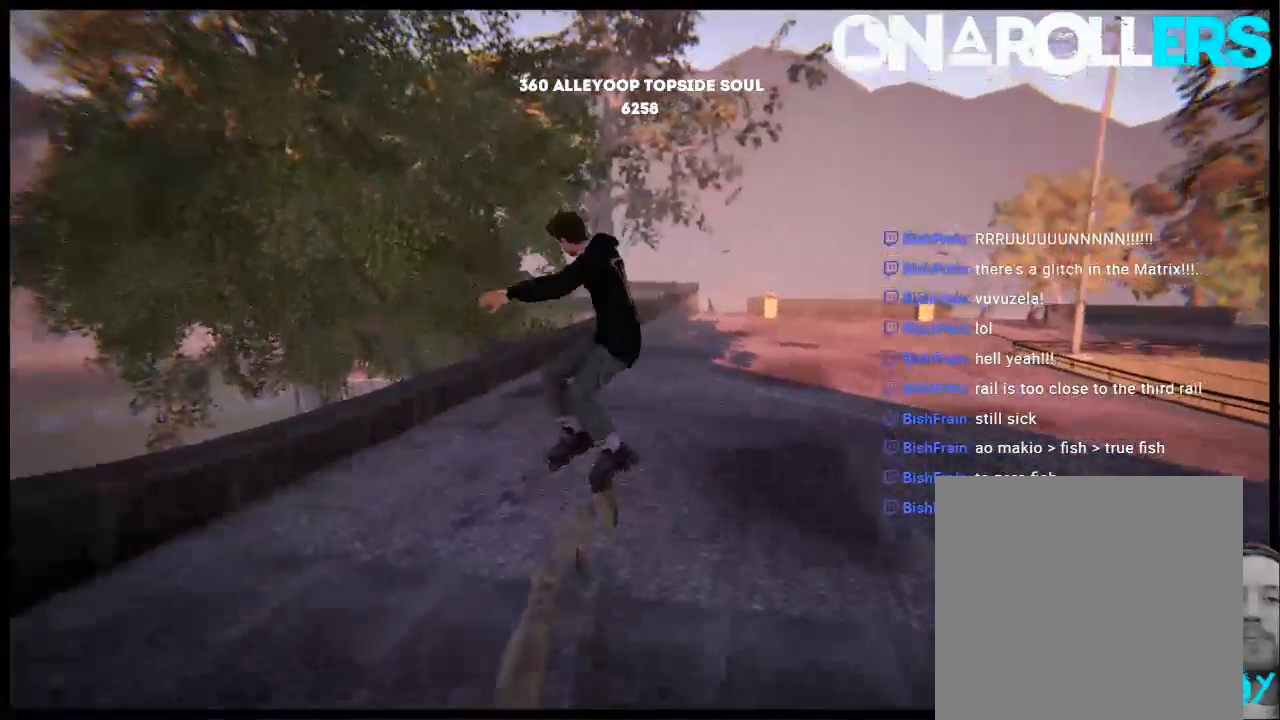
{"buttons": [], "left_stick": "center", "right_stick": "center", "events": [[17, "DPAD_UP", "up"], [50, "R1", "up"], [83, "DPAD_RIGHT", "up"]]}
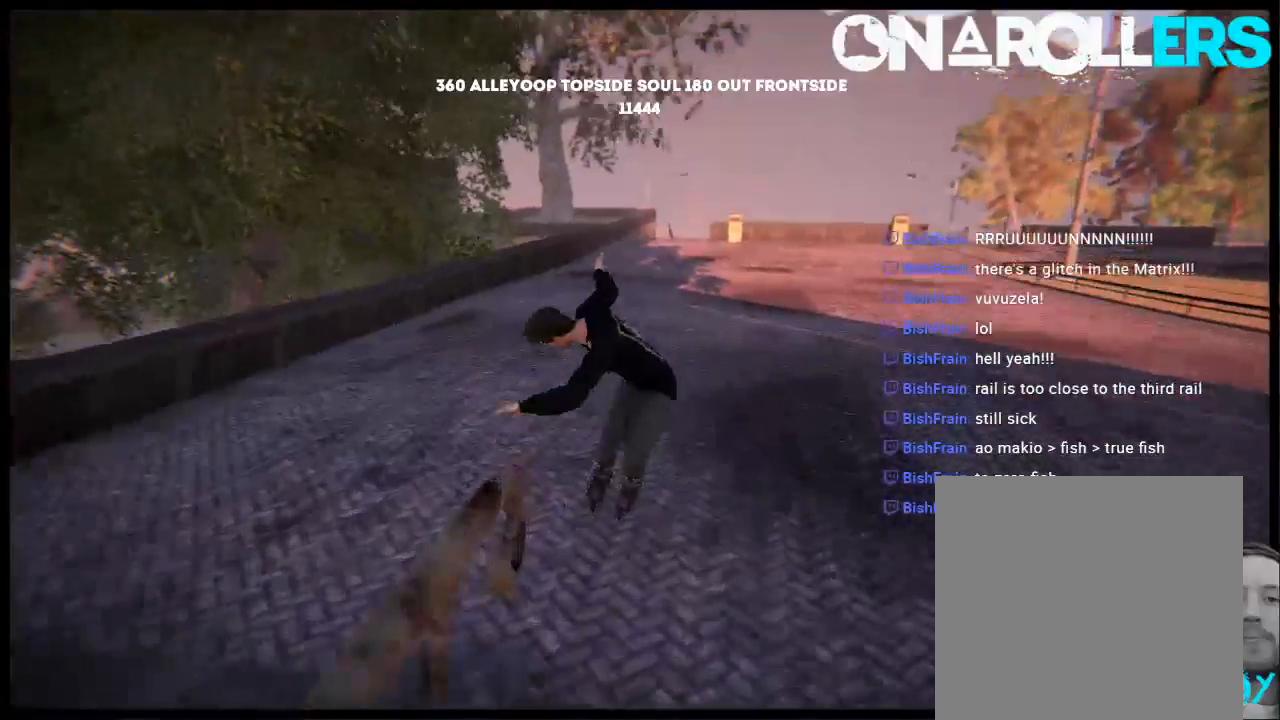
{"buttons": ["A"], "left_stick": "center", "right_stick": "center", "events": [[217, "DPAD_UP", "down"], [217, "L2", "down"], [383, "A", "down"], [383, "DPAD_UP", "up"], [383, "L2", "up"]]}
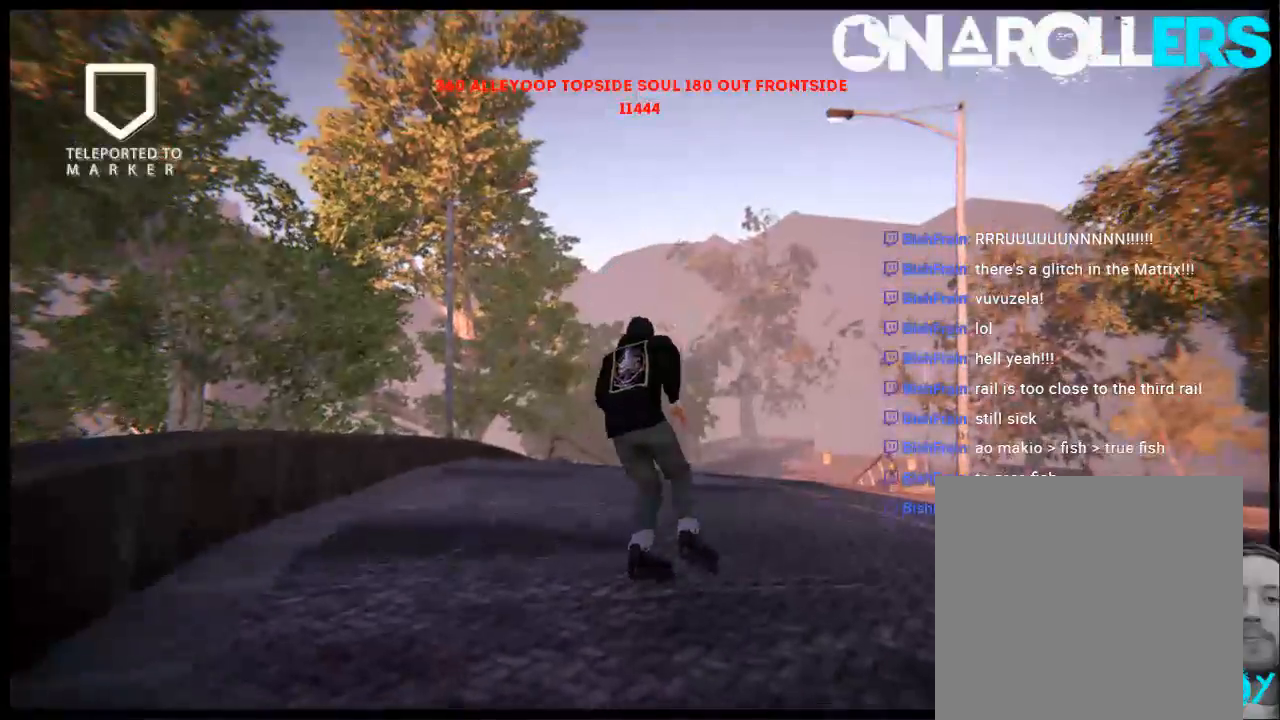
{"buttons": ["A", "R1"], "left_stick": "center", "right_stick": "center", "events": [[50, "left_stick", "left"], [183, "left_stick", "center"], [483, "R1", "down"]]}
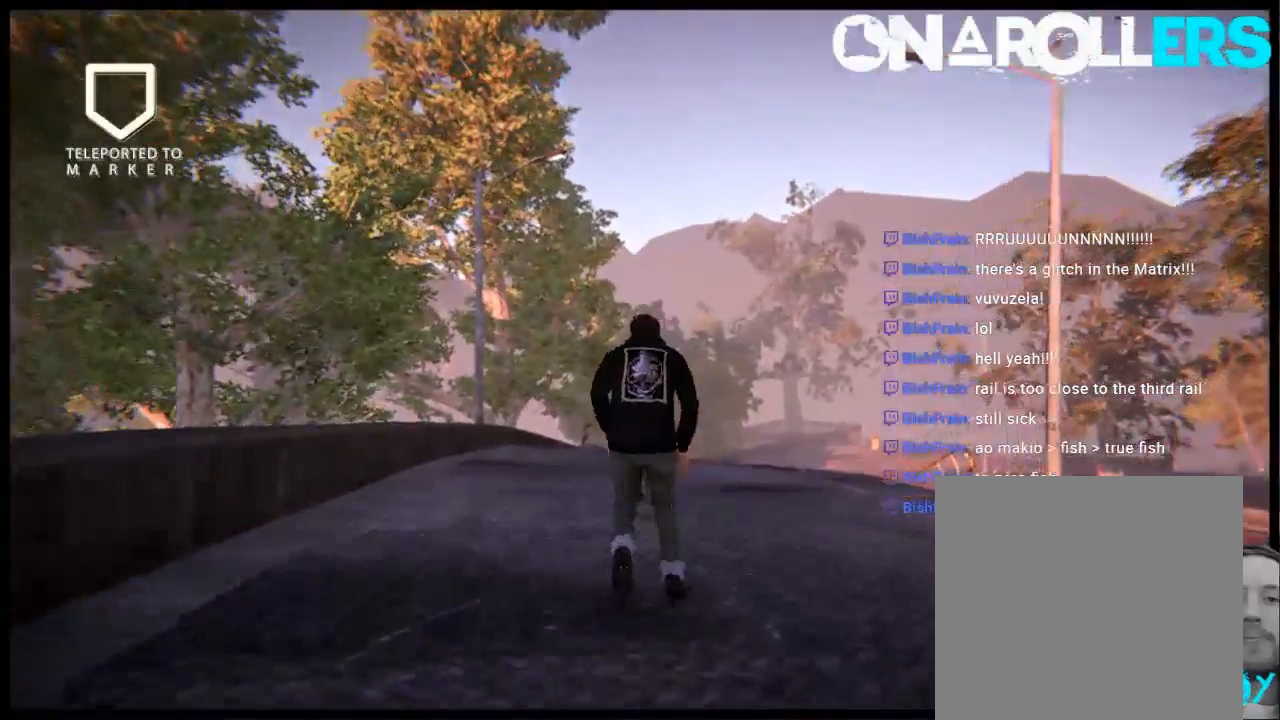
{"buttons": [], "left_stick": "center", "right_stick": "center", "events": [[100, "R1", "up"], [183, "A", "up"]]}
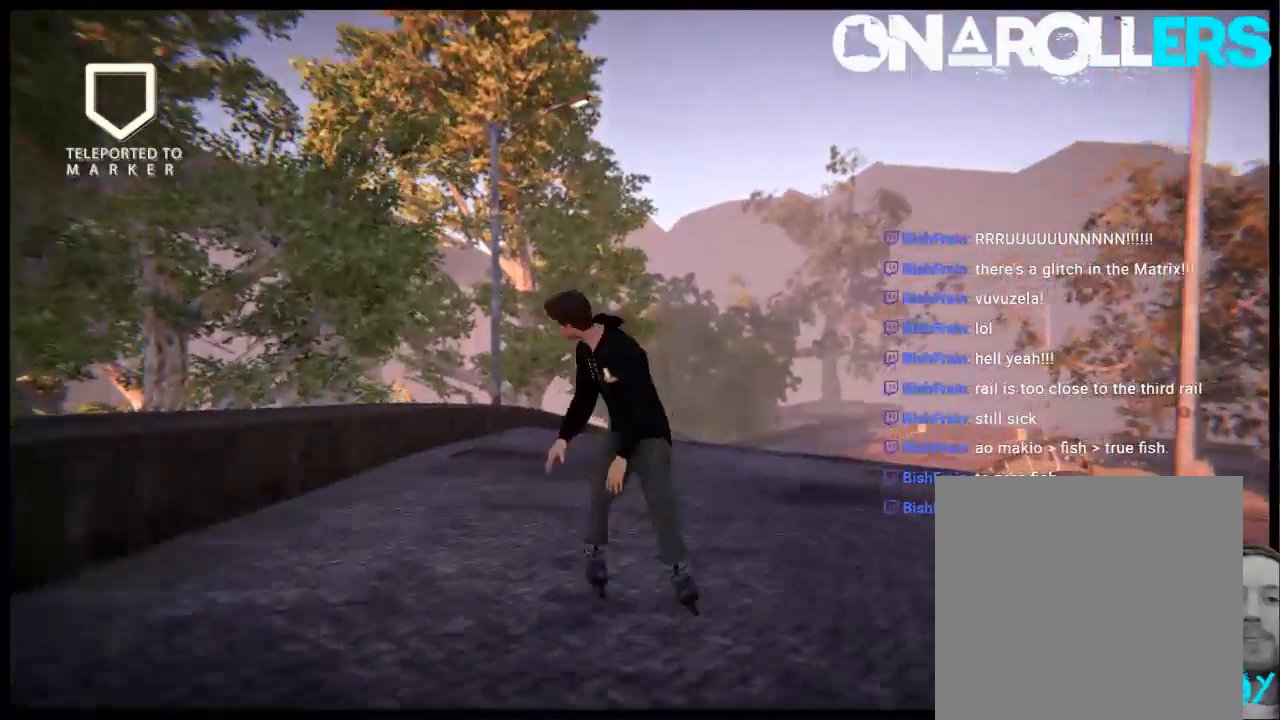
{"buttons": [], "left_stick": "center", "right_stick": "center", "events": [[67, "A", "down"], [367, "A", "up"]]}
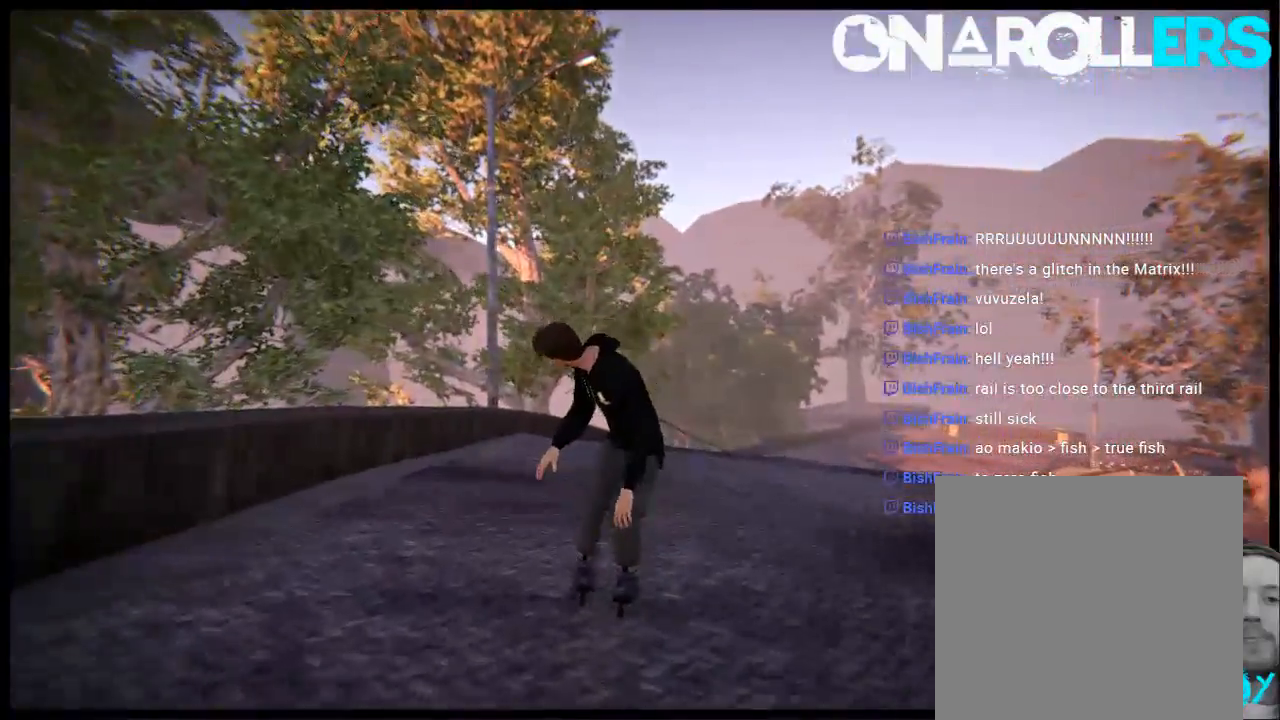
{"buttons": [], "left_stick": "center", "right_stick": "center", "events": [[233, "A", "down"], [400, "A", "up"]]}
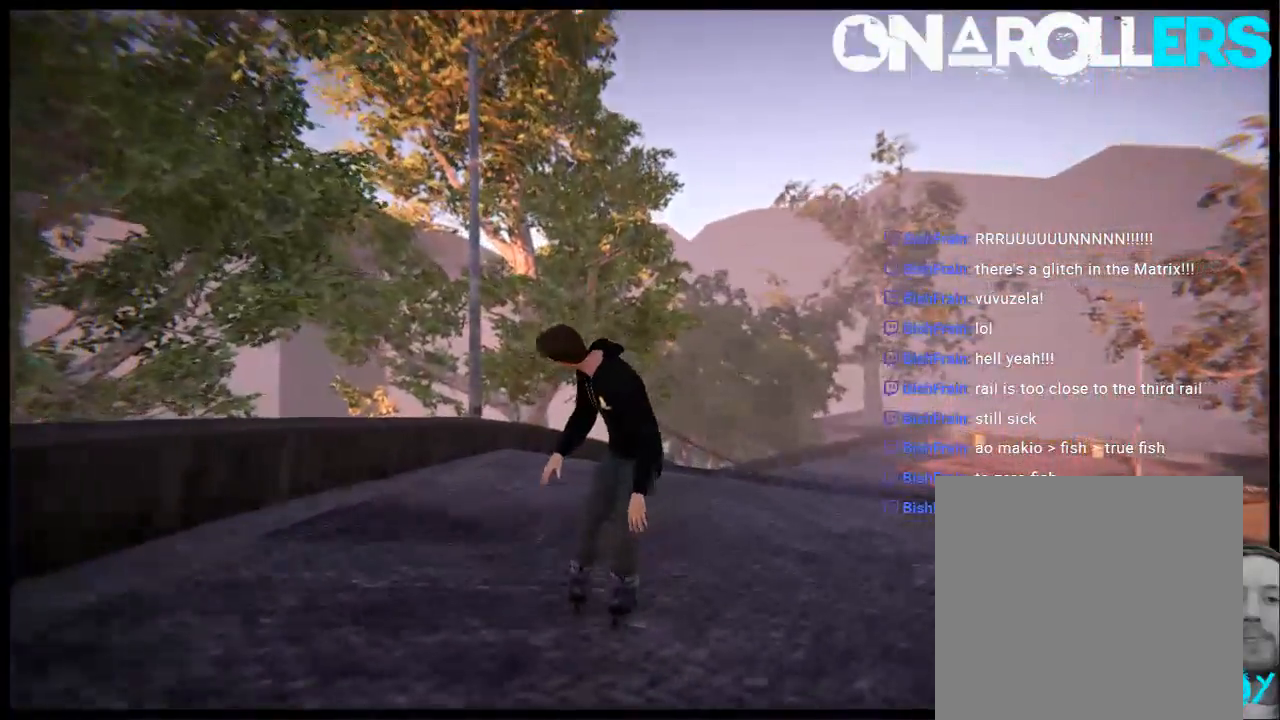
{"buttons": [], "left_stick": "center", "right_stick": "center", "events": [[283, "left_stick", "right"], [350, "left_stick", "center"]]}
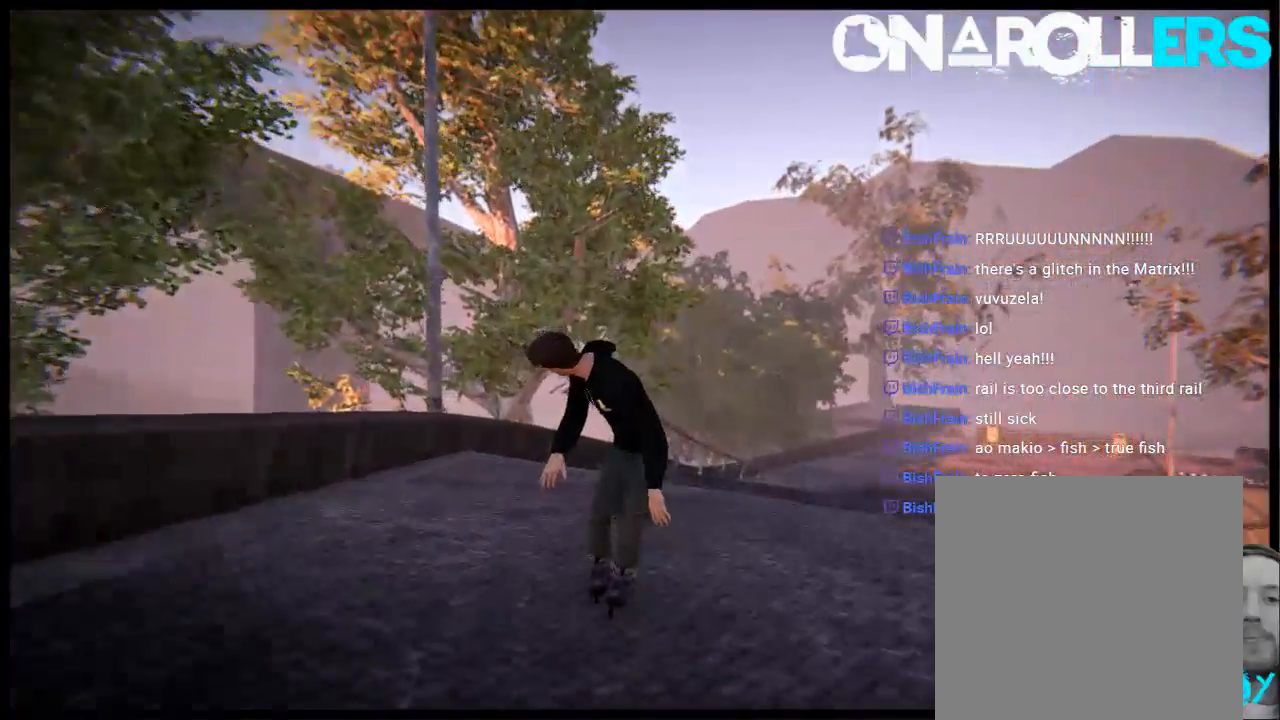
{"buttons": ["R2"], "left_stick": "center", "right_stick": "center", "events": [[283, "R2", "down"]]}
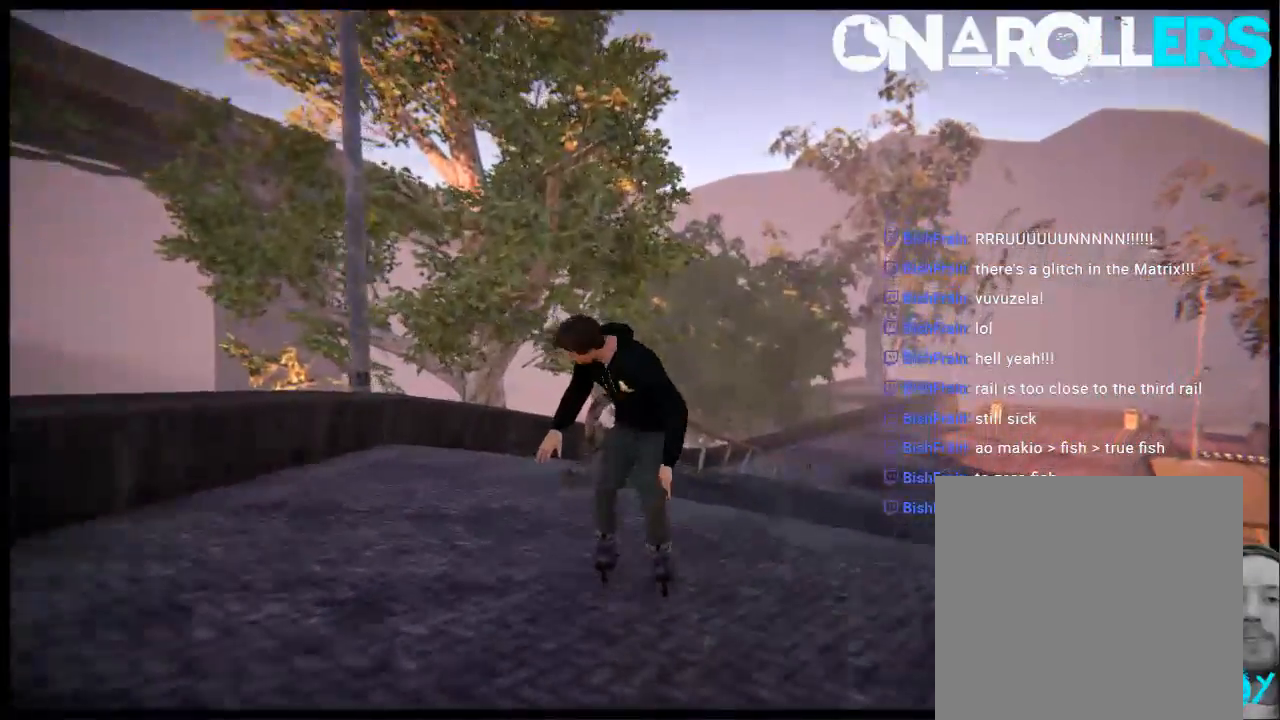
{"buttons": [], "left_stick": "up", "right_stick": "up-left", "events": [[183, "left_stick", "up"], [217, "R2", "up"], [250, "right_stick", "up-left"]]}
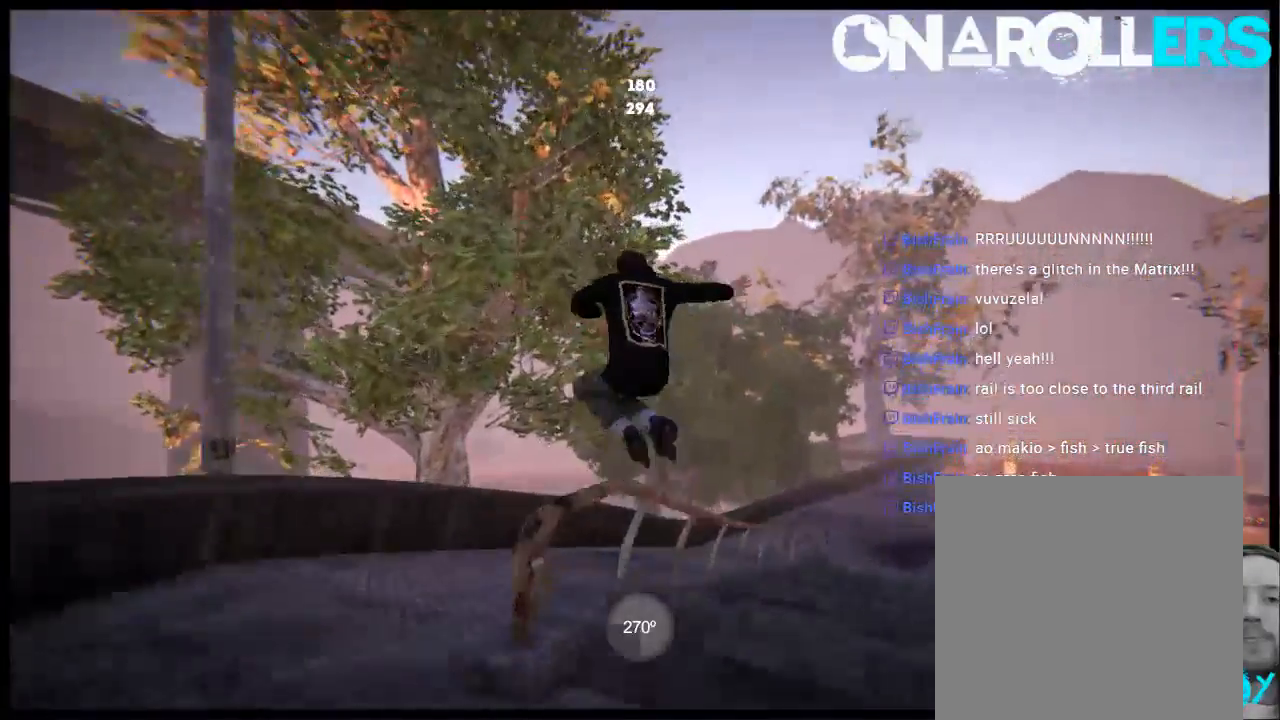
{"buttons": [], "left_stick": "center", "right_stick": "center", "events": [[183, "left_stick", "center"], [183, "right_stick", "center"], [283, "DPAD_RIGHT", "down"], [417, "DPAD_RIGHT", "up"]]}
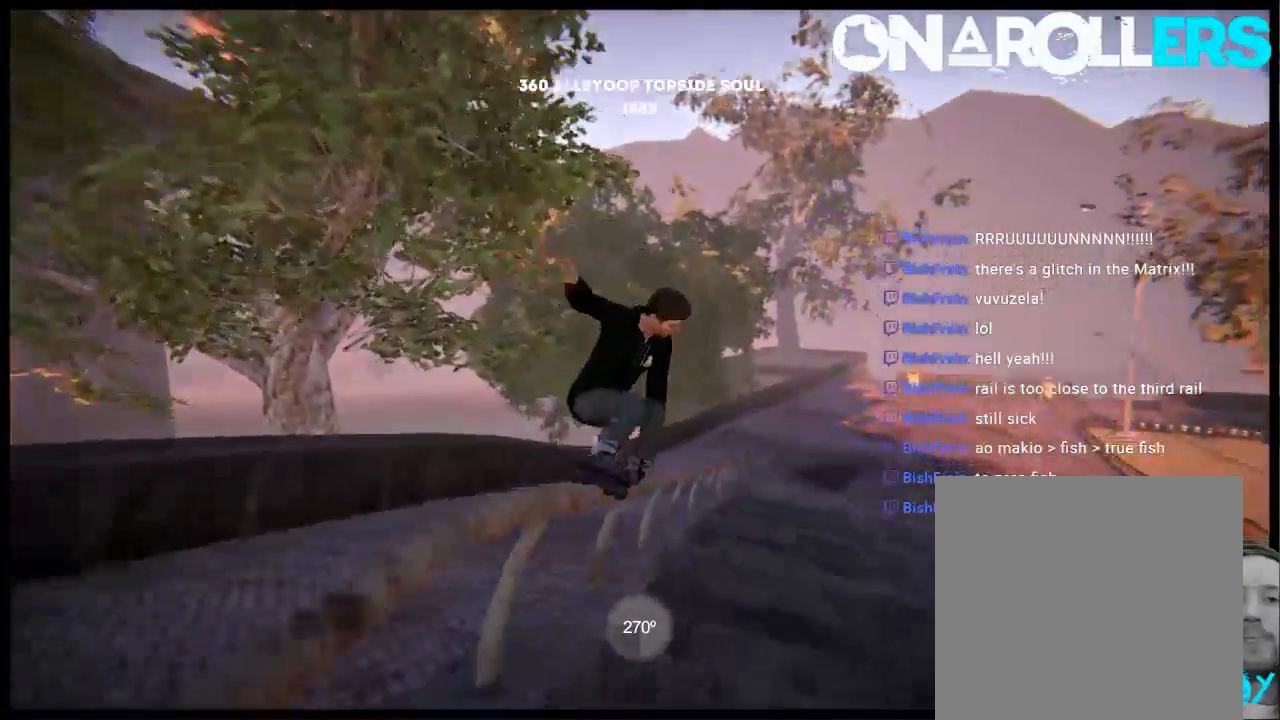
{"buttons": [], "left_stick": "center", "right_stick": "center", "events": []}
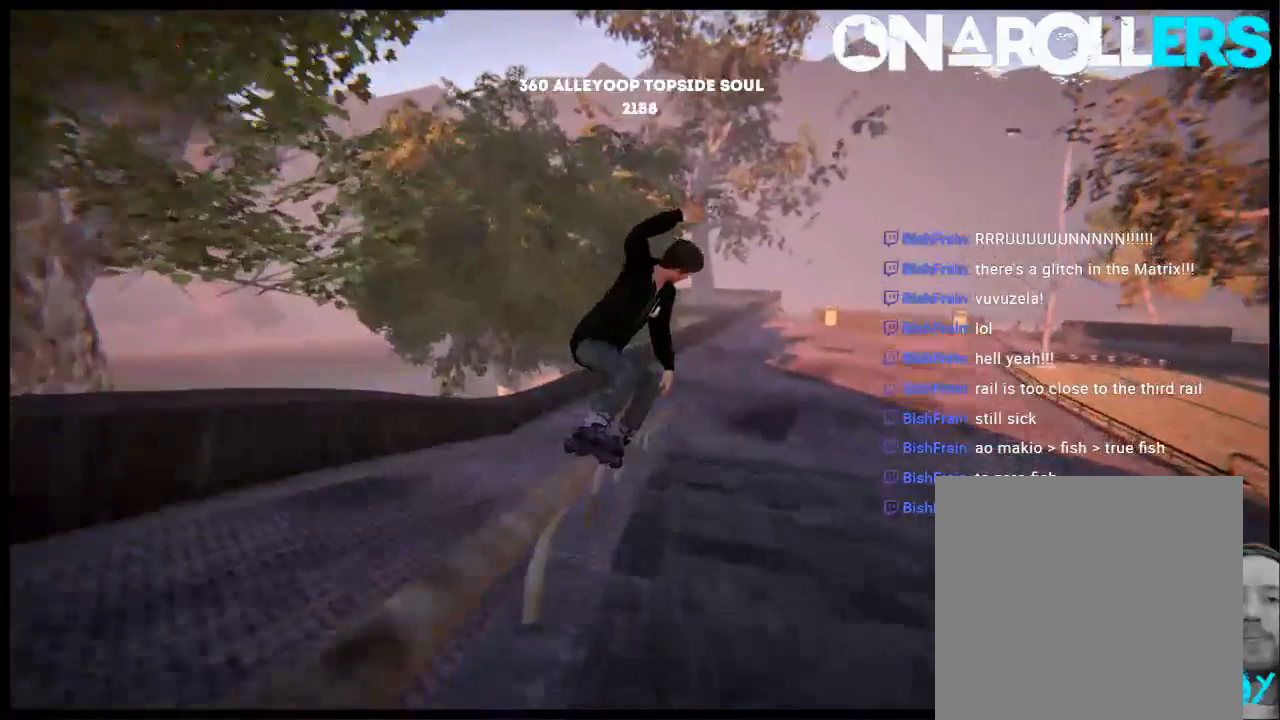
{"buttons": [], "left_stick": "center", "right_stick": "center", "events": [[267, "DPAD_RIGHT", "down"], [367, "DPAD_RIGHT", "up"]]}
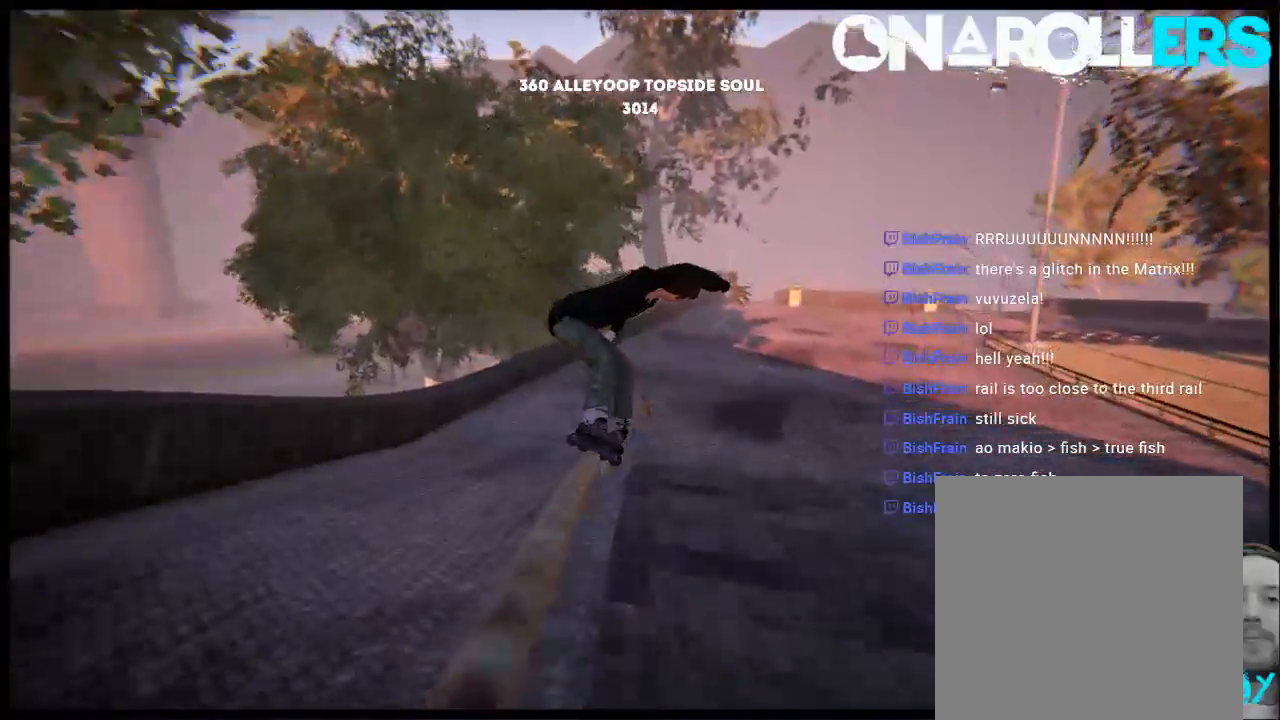
{"buttons": [], "left_stick": "center", "right_stick": "center", "events": []}
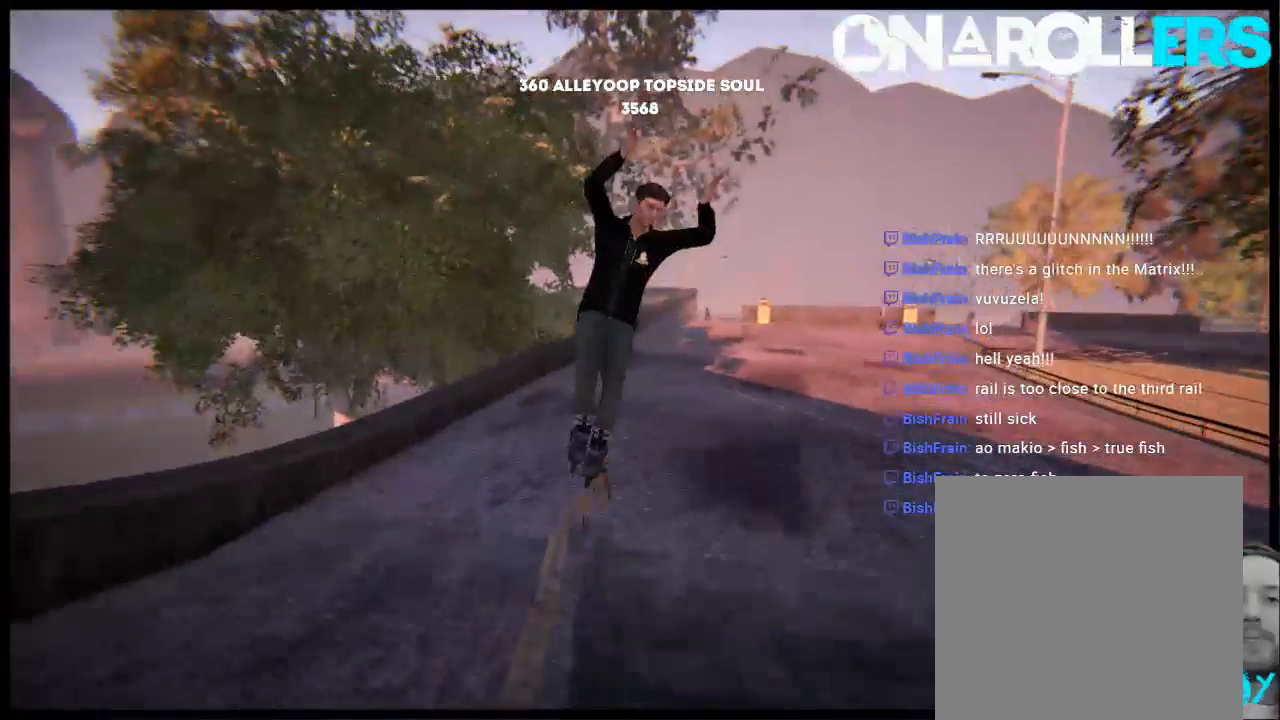
{"buttons": ["DPAD_RIGHT"], "left_stick": "center", "right_stick": "center", "events": [[417, "DPAD_RIGHT", "down"]]}
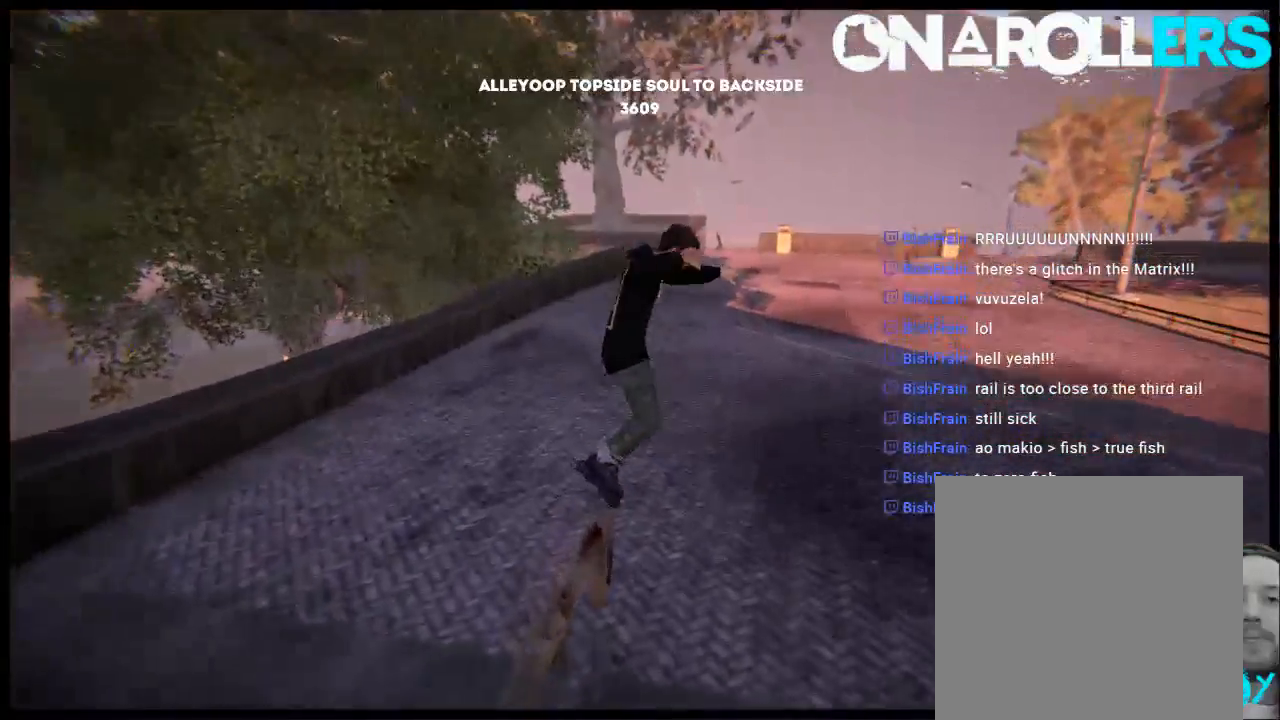
{"buttons": ["L2", "DPAD_UP"], "left_stick": "center", "right_stick": "center", "events": [[217, "DPAD_RIGHT", "up"], [350, "DPAD_UP", "down"], [367, "L2", "down"]]}